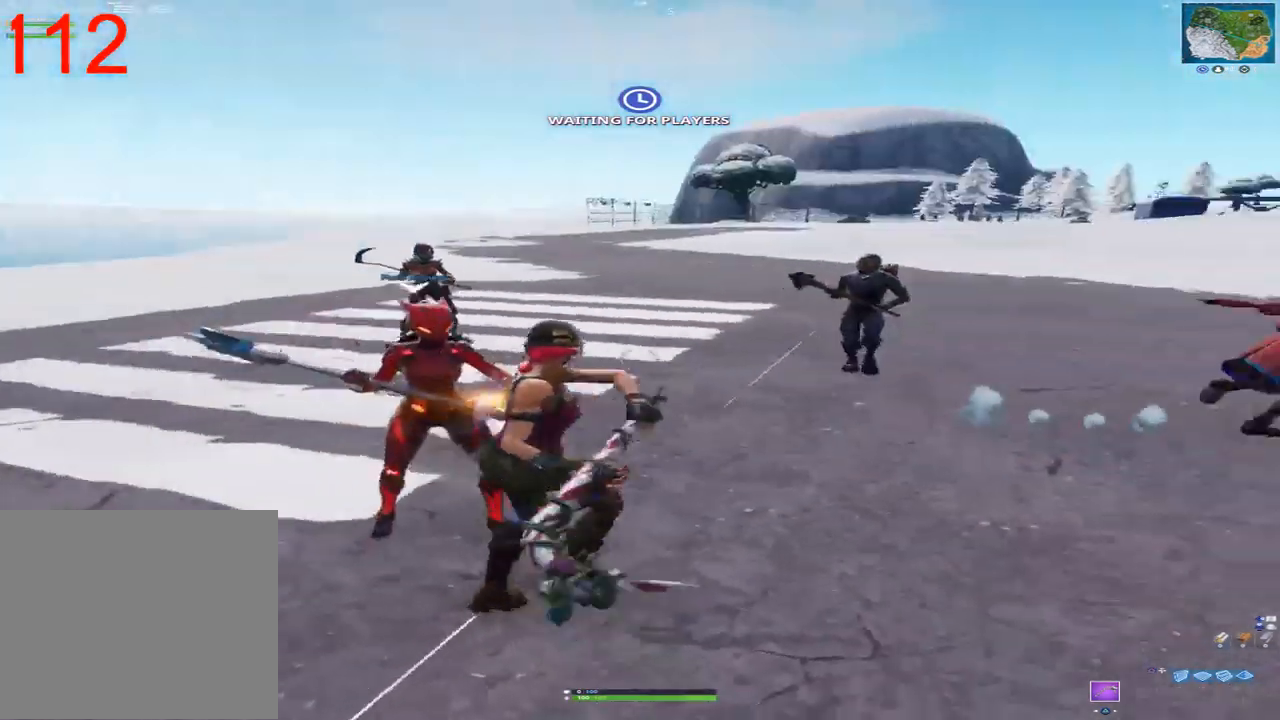
Gameplay with a controller (PlayStation layout); each line is a JSON object with the inputs held at the frame after it (dt_ms = milliseconds from this image to that frame). "events" lists button and stick changes between this image and that frame as [ms after this image, input, new state], when the widget could be followed in between.
{"dt_ms": 500, "buttons": ["L3"], "left_stick": "up", "right_stick": "center", "events": [[17, "left_stick", "up-right"], [67, "right_stick", "center"], [183, "right_stick", "right"], [217, "left_stick", "up"], [250, "L3", "down"], [317, "right_stick", "center"], [367, "L3", "up"], [467, "L3", "down"]]}
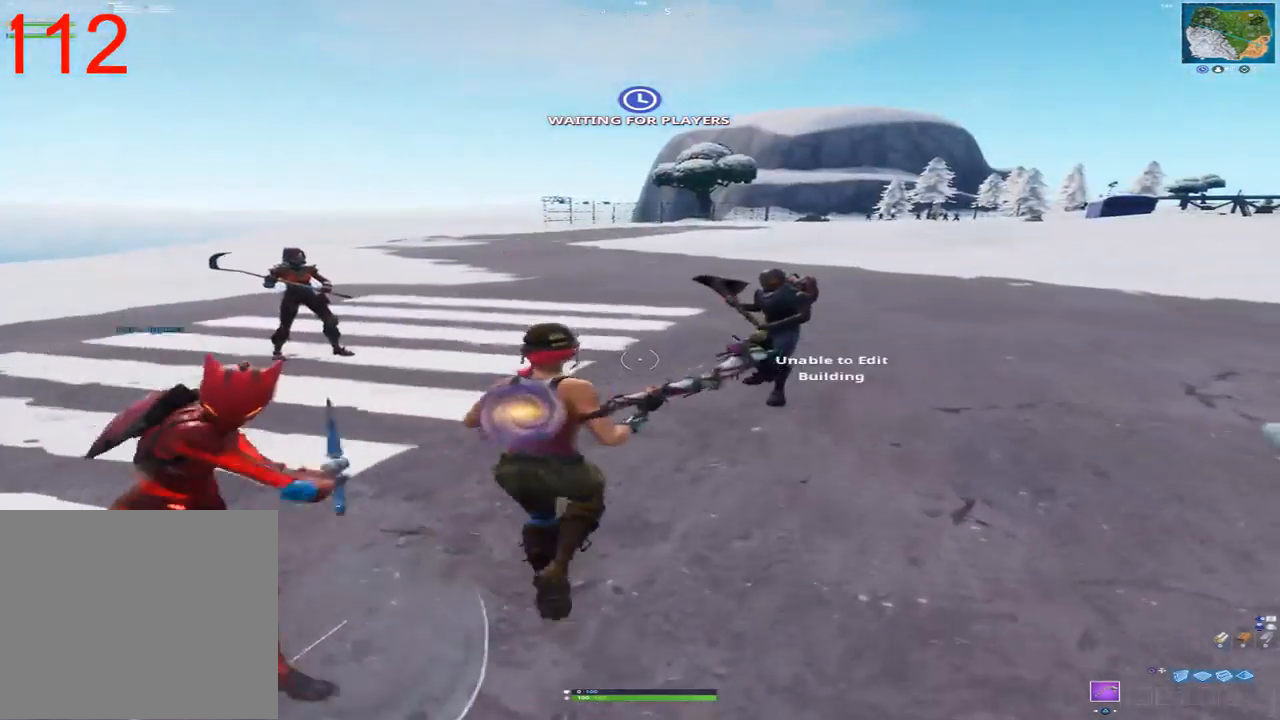
{"dt_ms": 1000, "buttons": ["CIRCLE"], "left_stick": "up", "right_stick": "center", "events": [[67, "L3", "up"], [467, "right_stick", "right"], [550, "R2", "down"], [700, "right_stick", "center"], [733, "R2", "up"], [850, "CIRCLE", "down"], [883, "CIRCLE", "up"], [967, "CIRCLE", "down"]]}
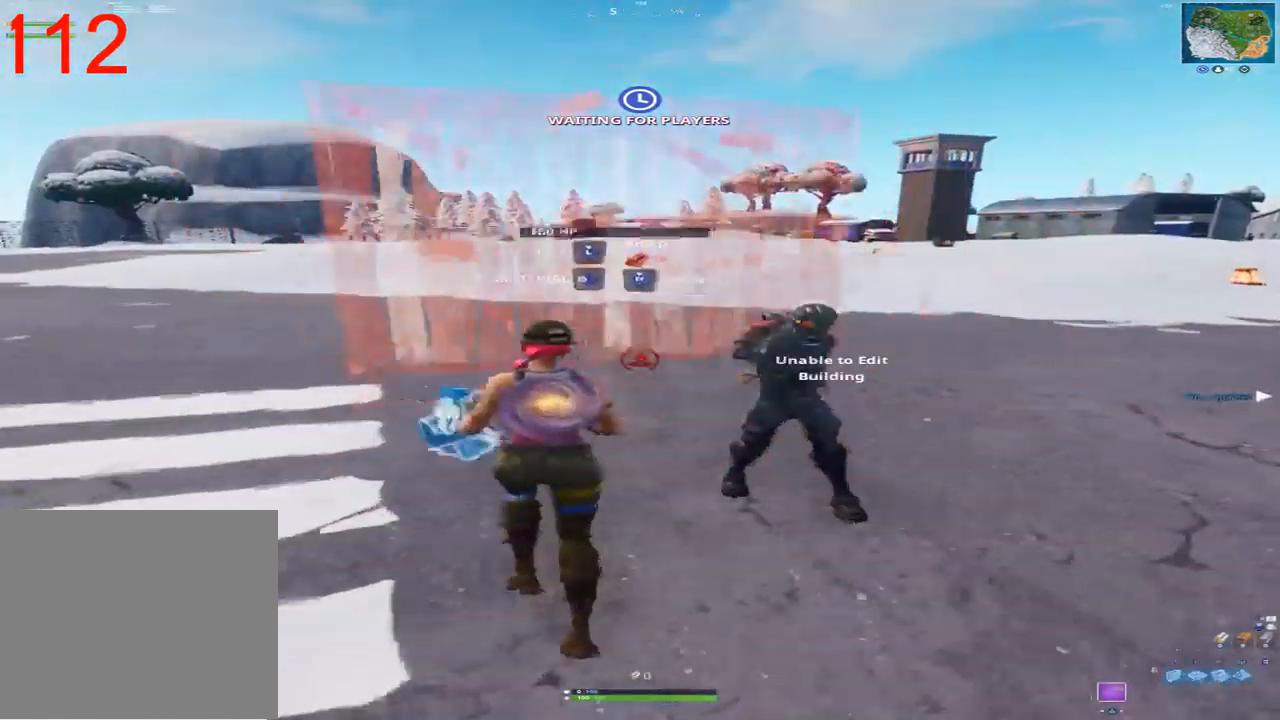
{"dt_ms": 1000, "buttons": [], "left_stick": "up", "right_stick": "center", "events": [[17, "CIRCLE", "up"], [233, "right_stick", "right"], [417, "right_stick", "center"], [517, "R2", "down"], [650, "CIRCLE", "down"], [700, "CIRCLE", "up"], [700, "R2", "up"], [767, "CIRCLE", "down"], [833, "CIRCLE", "up"]]}
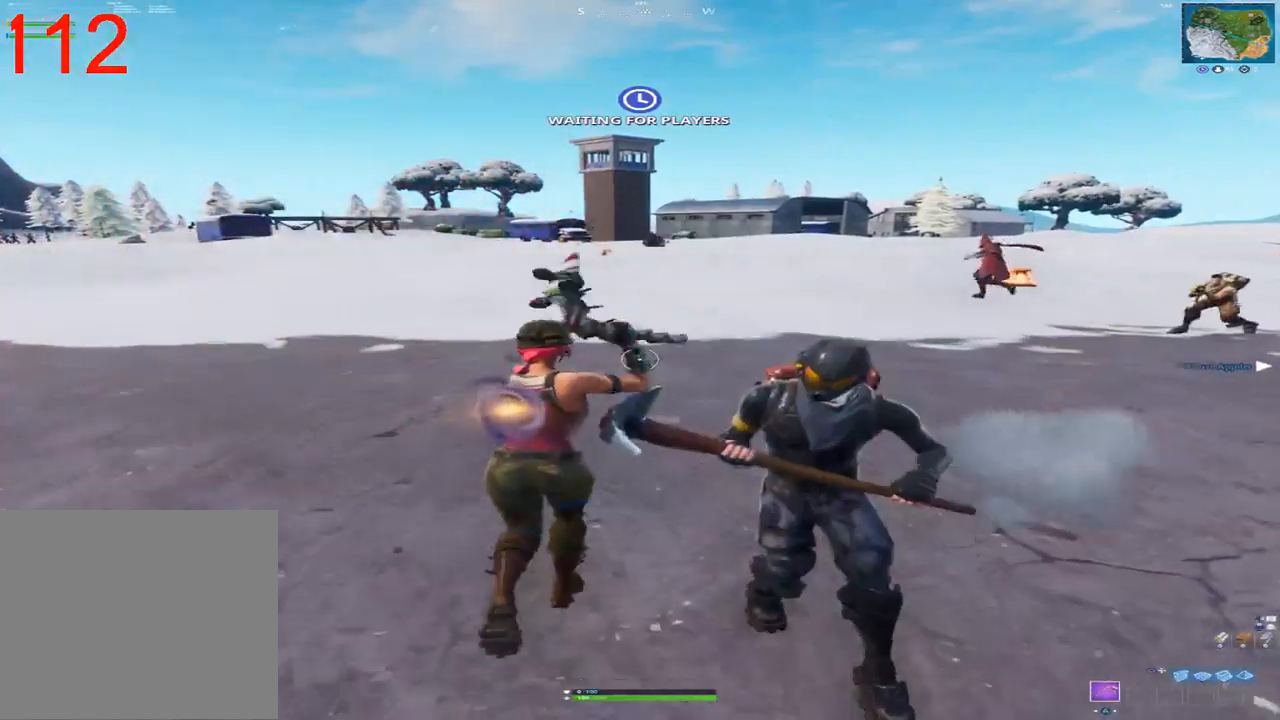
{"dt_ms": 500, "buttons": ["CIRCLE"], "left_stick": "up", "right_stick": "center"}
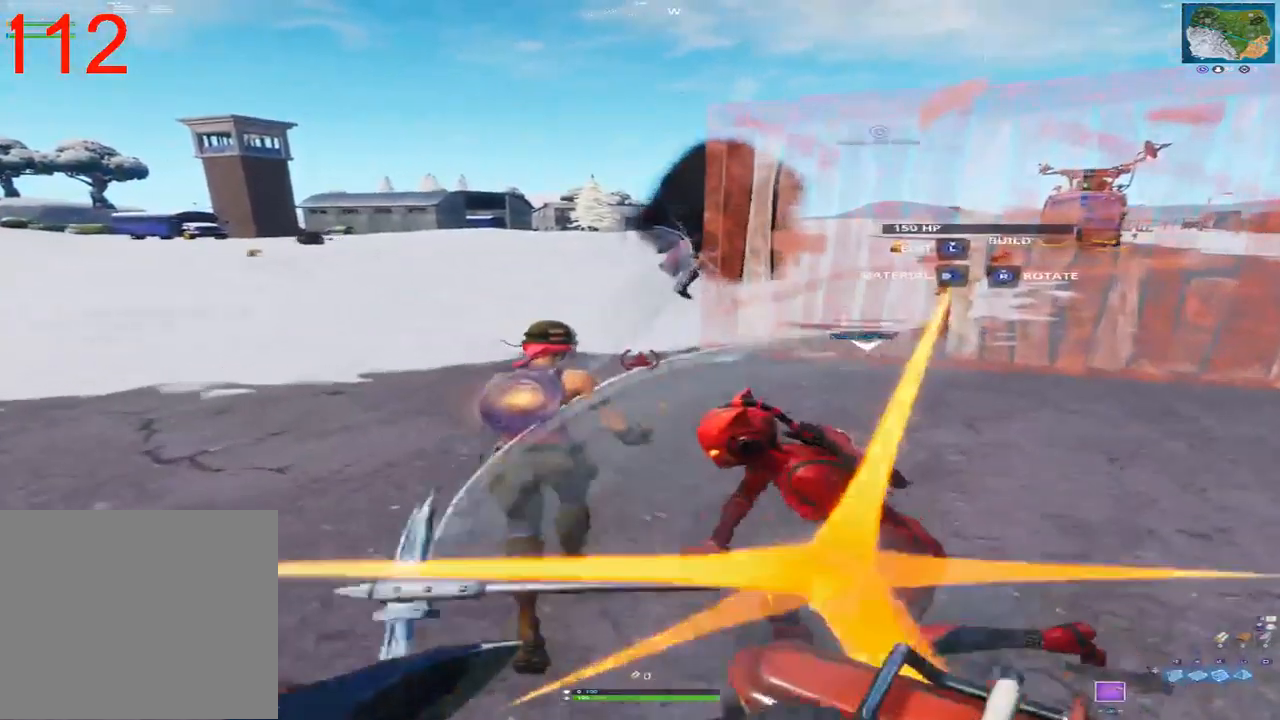
{"dt_ms": 500, "buttons": ["R2"], "left_stick": "up", "right_stick": "center", "events": [[17, "CIRCLE", "up"], [383, "CIRCLE", "down"], [383, "R2", "down"], [483, "CIRCLE", "up"]]}
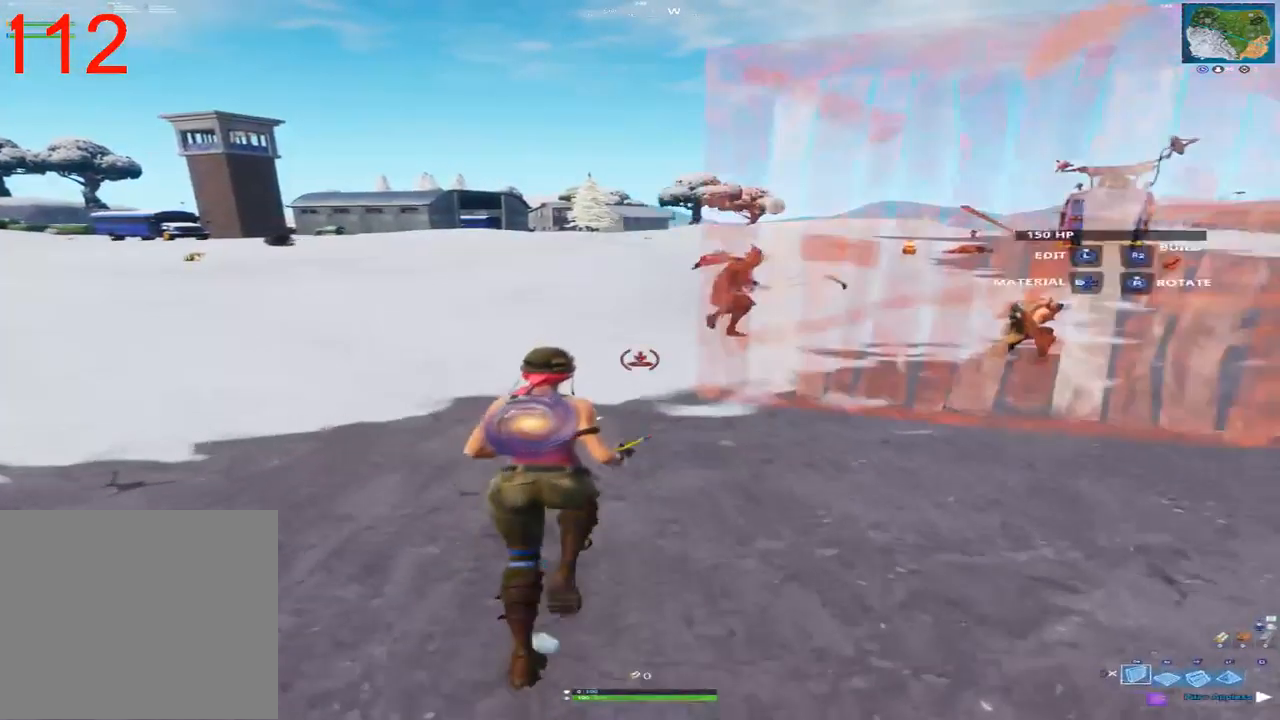
{"dt_ms": 1000, "buttons": ["R2"], "left_stick": "up", "right_stick": "center", "events": [[50, "CIRCLE", "down"], [50, "R2", "up"], [150, "CIRCLE", "up"], [417, "CIRCLE", "down"], [483, "CIRCLE", "up"], [550, "CIRCLE", "down"], [650, "CIRCLE", "up"], [800, "right_stick", "left"], [967, "right_stick", "center"], [1000, "R2", "down"]]}
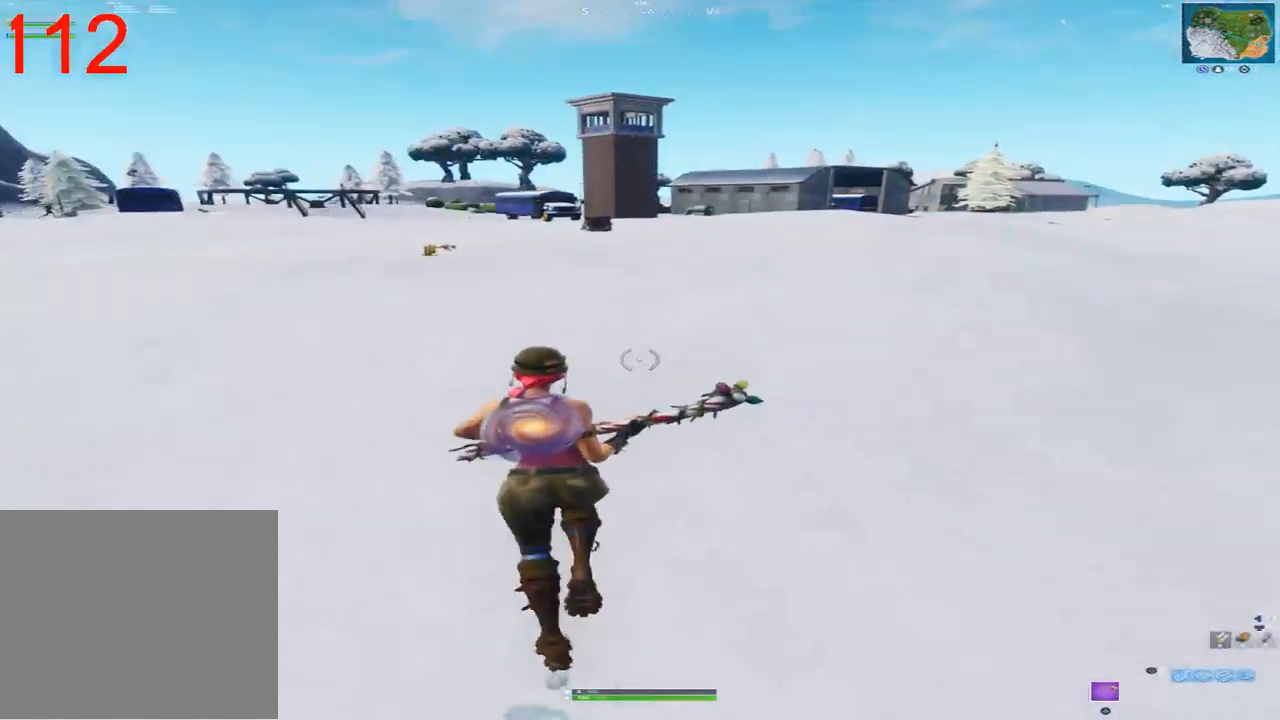
{"dt_ms": 500, "buttons": [], "left_stick": "up", "right_stick": "center", "events": [[83, "CIRCLE", "down"], [133, "R2", "up"], [150, "CIRCLE", "up"], [200, "CIRCLE", "down"], [300, "CIRCLE", "up"]]}
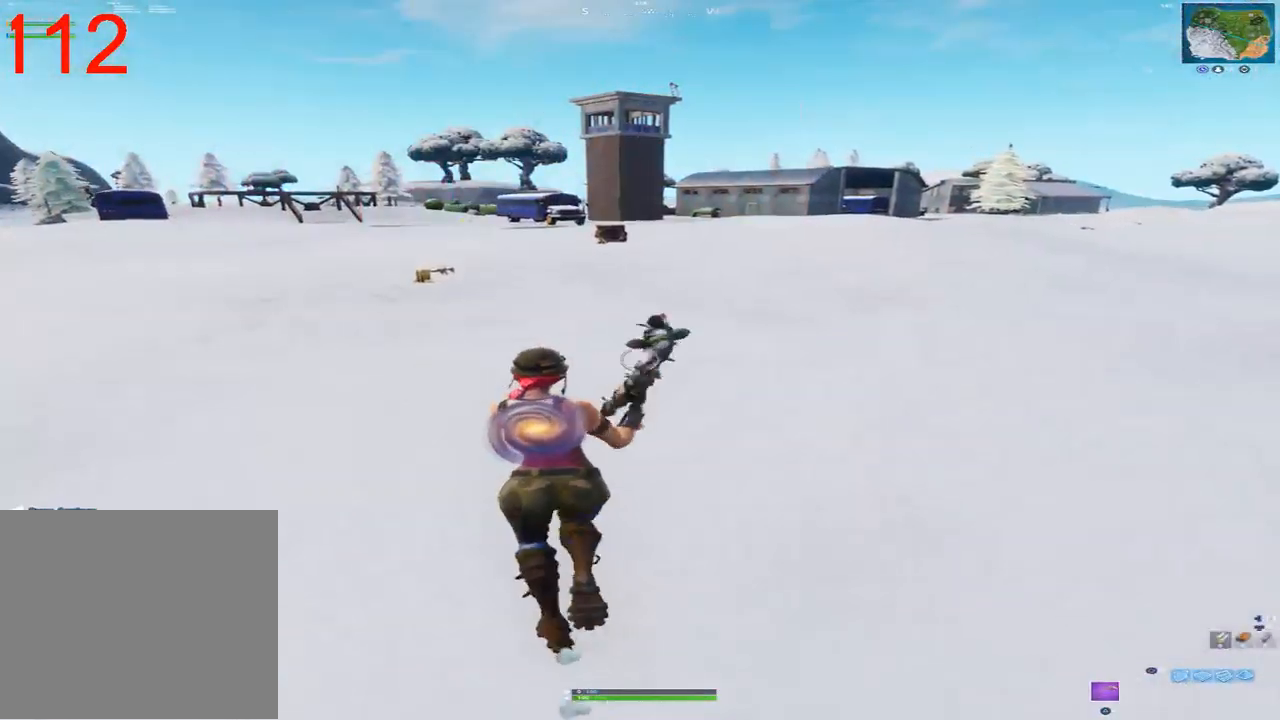
{"dt_ms": 500, "buttons": [], "left_stick": "up", "right_stick": "center", "events": [[33, "right_stick", "left"], [167, "right_stick", "center"], [250, "R2", "down"], [450, "R2", "up"]]}
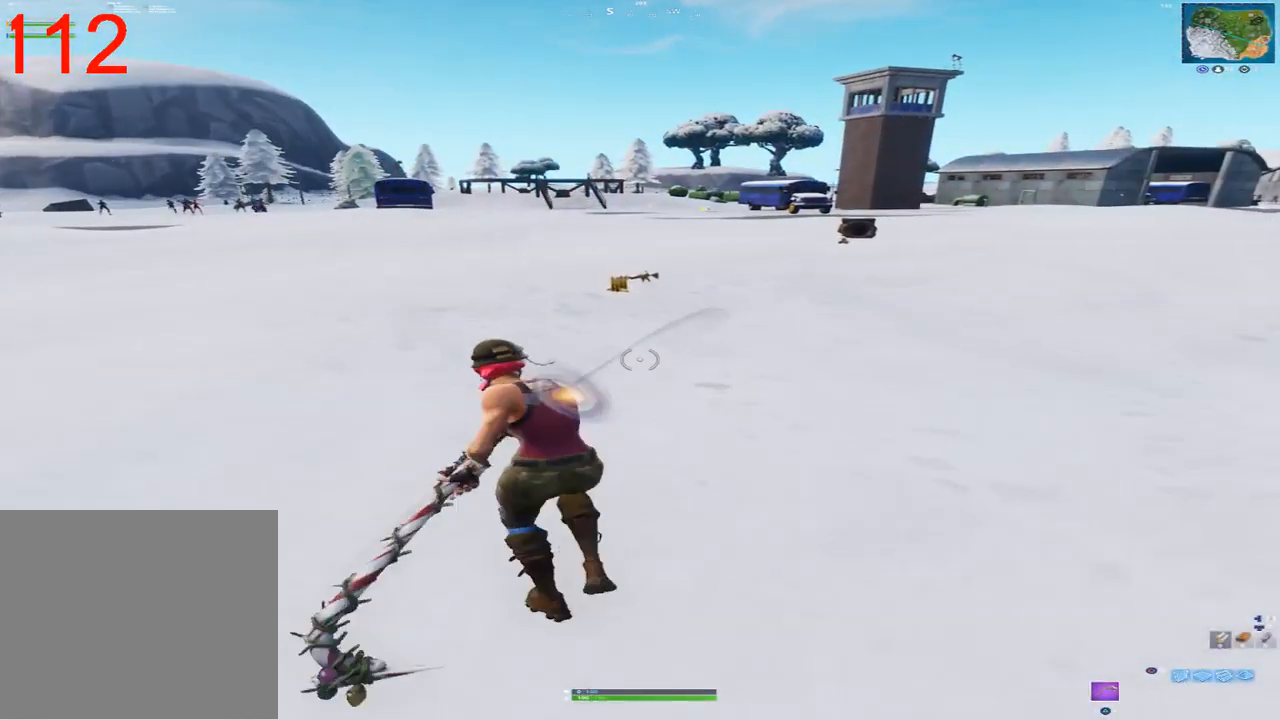
{"dt_ms": 1000, "buttons": [], "left_stick": "up", "right_stick": "center", "events": [[33, "CIRCLE", "down"], [83, "CIRCLE", "up"], [133, "CIRCLE", "down"], [217, "CIRCLE", "up"], [500, "CIRCLE", "down"], [533, "R2", "down"], [567, "CIRCLE", "up"], [667, "CIRCLE", "down"], [733, "CIRCLE", "up"], [767, "R2", "up"]]}
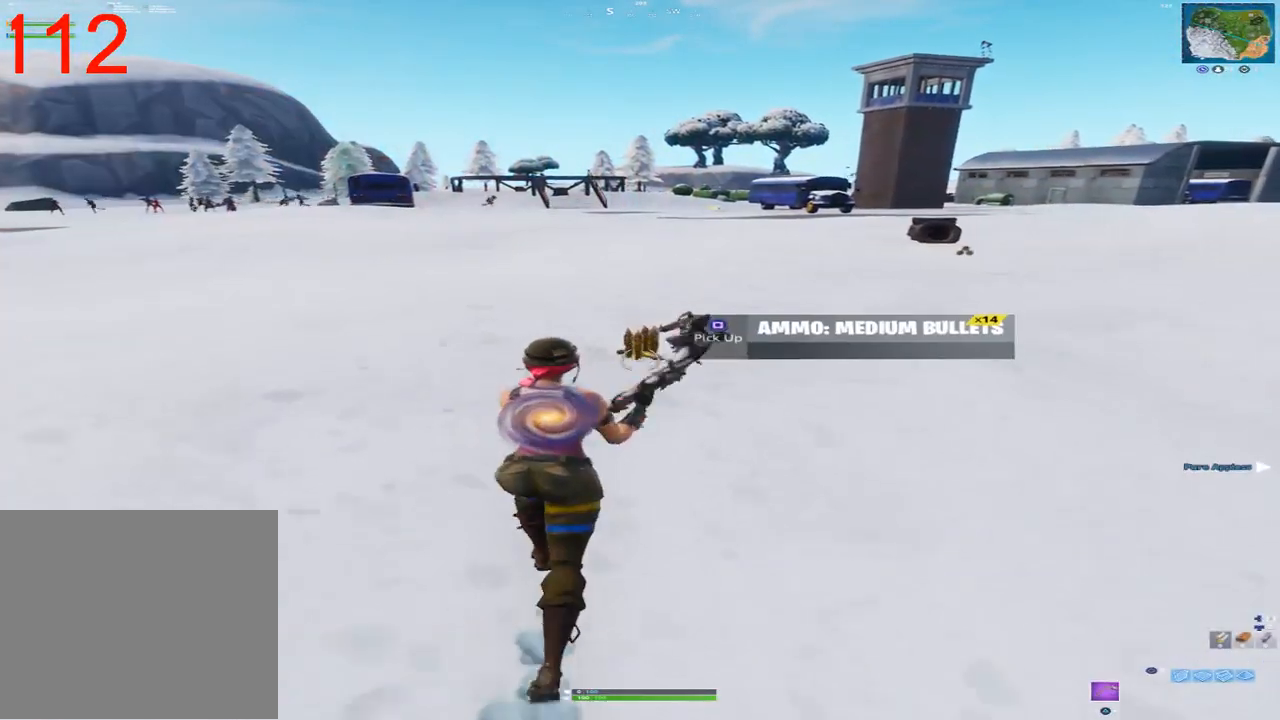
{"dt_ms": 1000, "buttons": [], "left_stick": "up", "right_stick": "up-right", "events": [[200, "SQUARE", "down"], [283, "SQUARE", "up"], [350, "SQUARE", "down"], [417, "SQUARE", "up"], [500, "right_stick", "down-left"], [633, "right_stick", "down-right"], [833, "right_stick", "right"], [950, "right_stick", "up-right"]]}
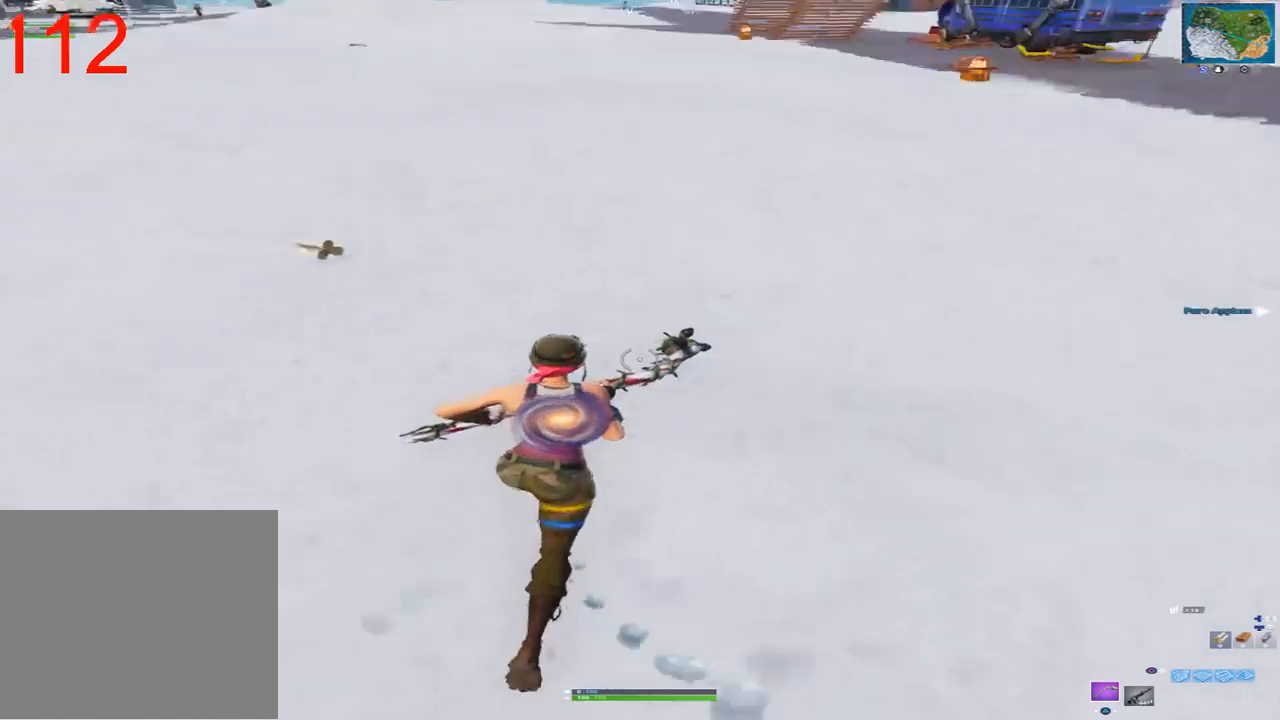
{"dt_ms": 500, "buttons": [], "left_stick": "up-left", "right_stick": "left", "events": [[100, "right_stick", "center"], [217, "TRIANGLE", "down"], [283, "TRIANGLE", "up"], [450, "right_stick", "left"], [483, "left_stick", "up-left"]]}
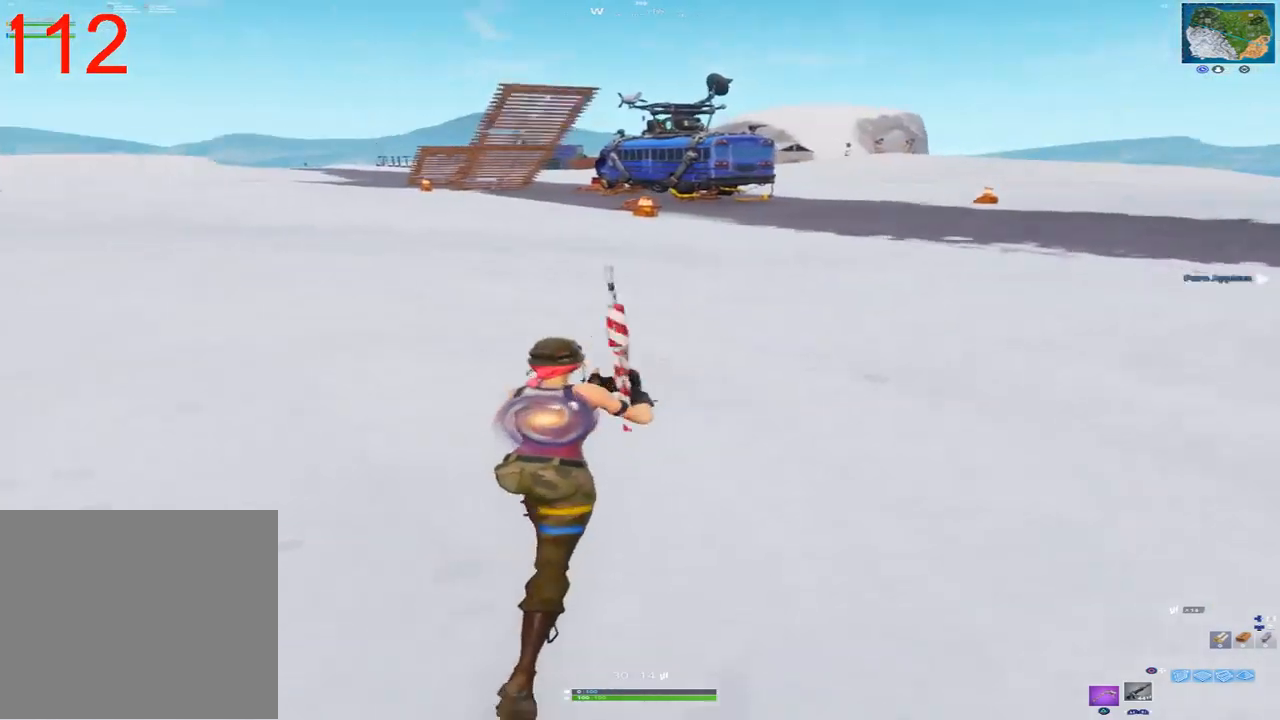
{"dt_ms": 500, "buttons": [], "left_stick": "up-left", "right_stick": "center", "events": [[233, "right_stick", "center"]]}
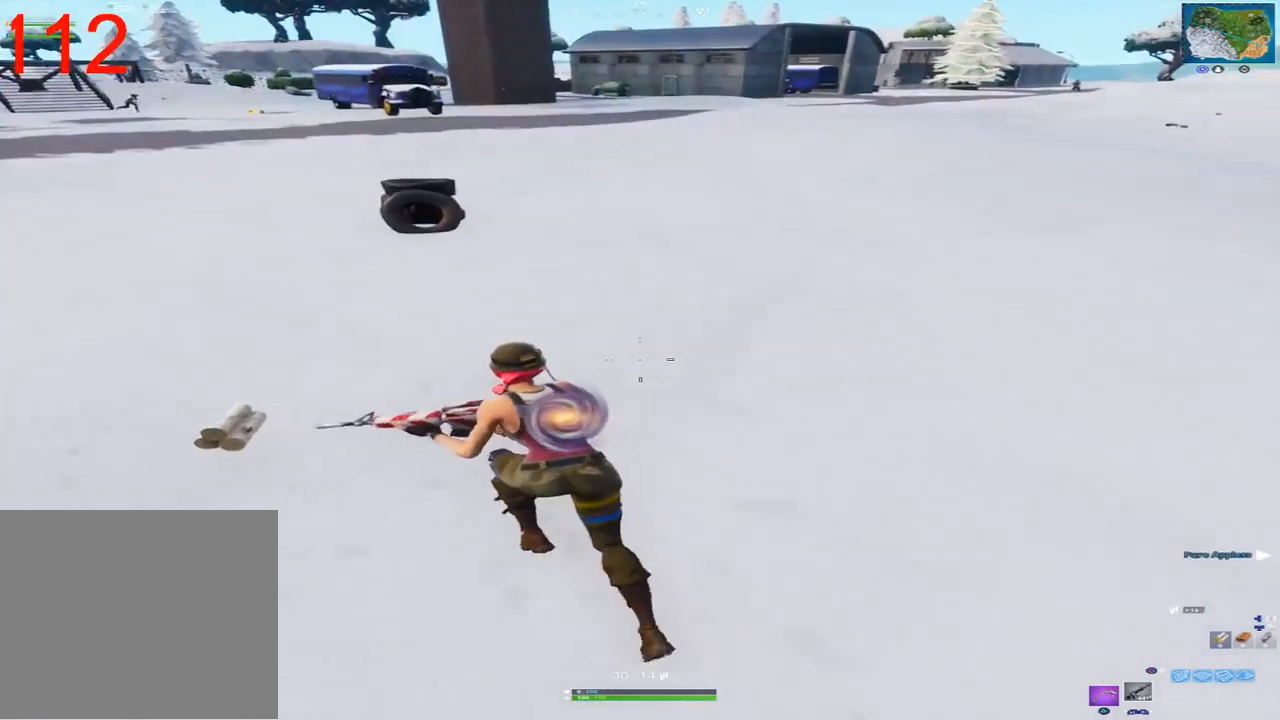
{"dt_ms": 500, "buttons": [], "left_stick": "up-right", "right_stick": "up-right", "events": [[200, "right_stick", "down"], [283, "right_stick", "right"], [400, "right_stick", "up-right"], [467, "left_stick", "up-right"]]}
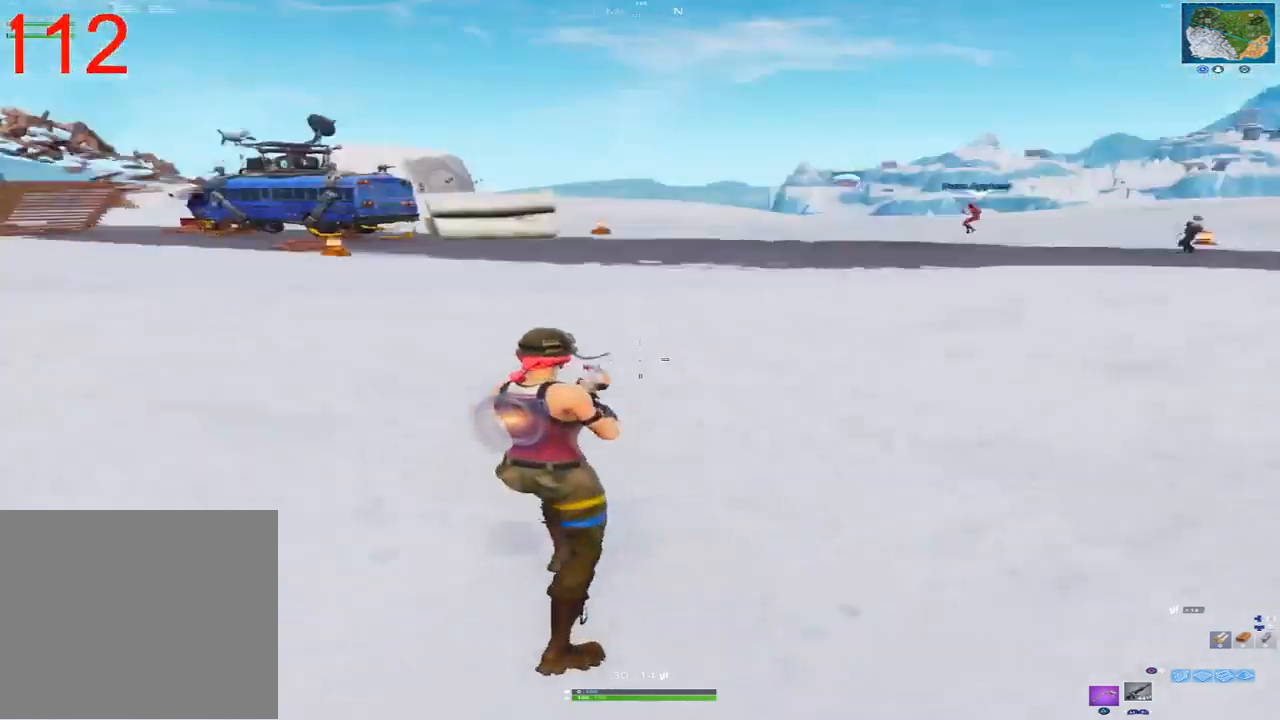
{"dt_ms": 500, "buttons": [], "left_stick": "up", "right_stick": "up-left", "events": [[133, "right_stick", "center"], [383, "left_stick", "up"], [383, "right_stick", "up-left"]]}
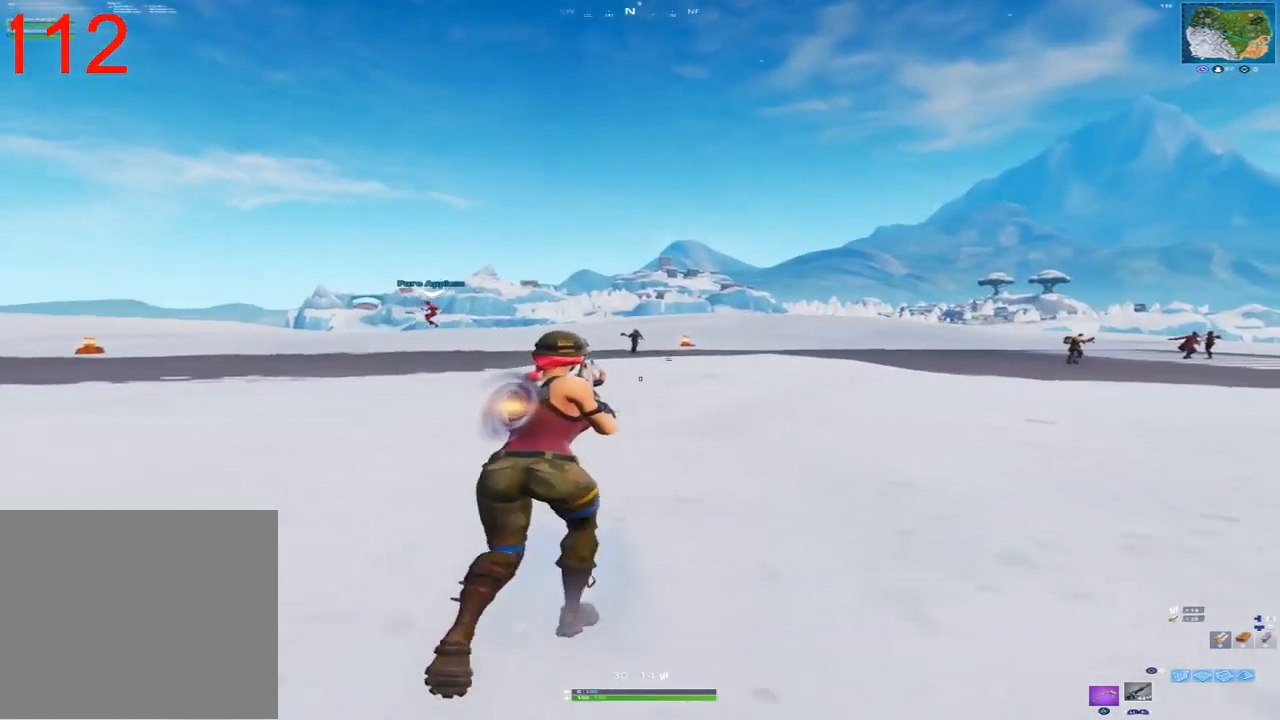
{"dt_ms": 500, "buttons": [], "left_stick": "up-left", "right_stick": "up-left", "events": [[117, "left_stick", "up-left"]]}
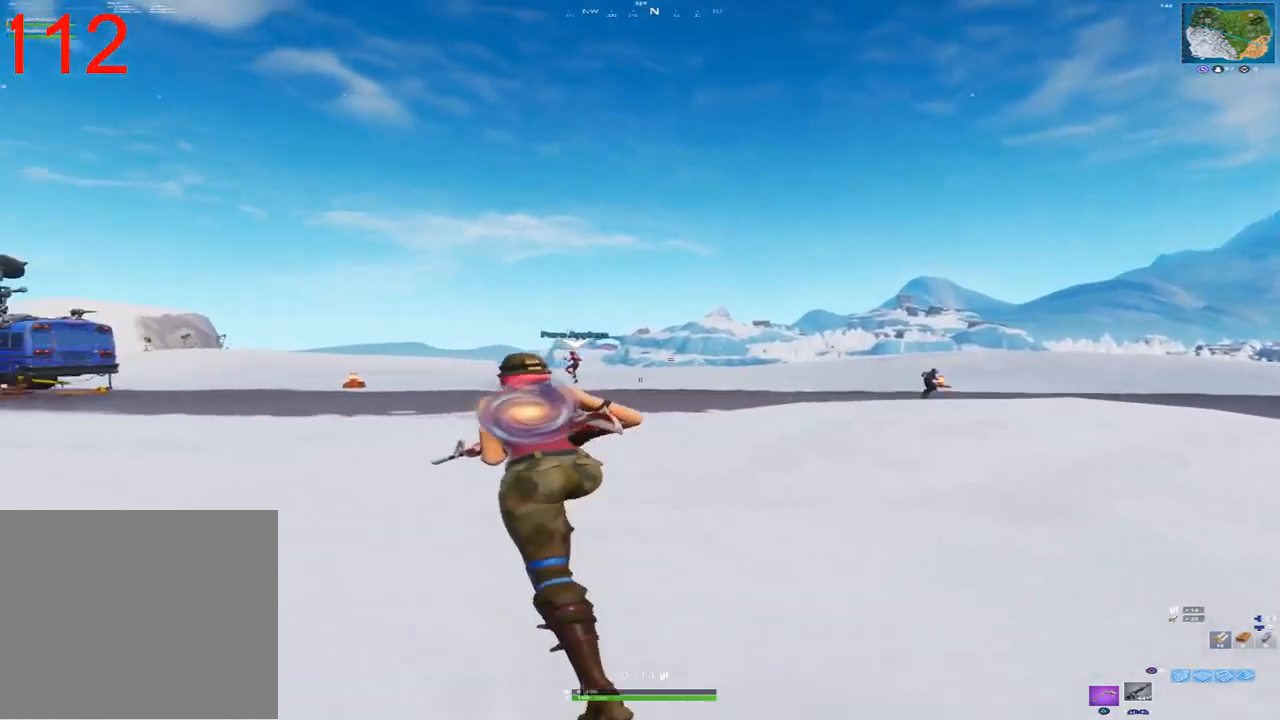
{"dt_ms": 1000, "buttons": ["L2", "R2"], "left_stick": "up", "right_stick": "down-left", "events": [[67, "right_stick", "left"], [200, "L2", "down"], [233, "R2", "down"], [283, "R3", "down"], [283, "right_stick", "down-left"], [367, "left_stick", "up"], [383, "right_stick", "center"], [467, "R3", "up"], [467, "right_stick", "down"], [583, "right_stick", "center"], [683, "right_stick", "up"], [783, "right_stick", "up-left"], [950, "right_stick", "down-left"]]}
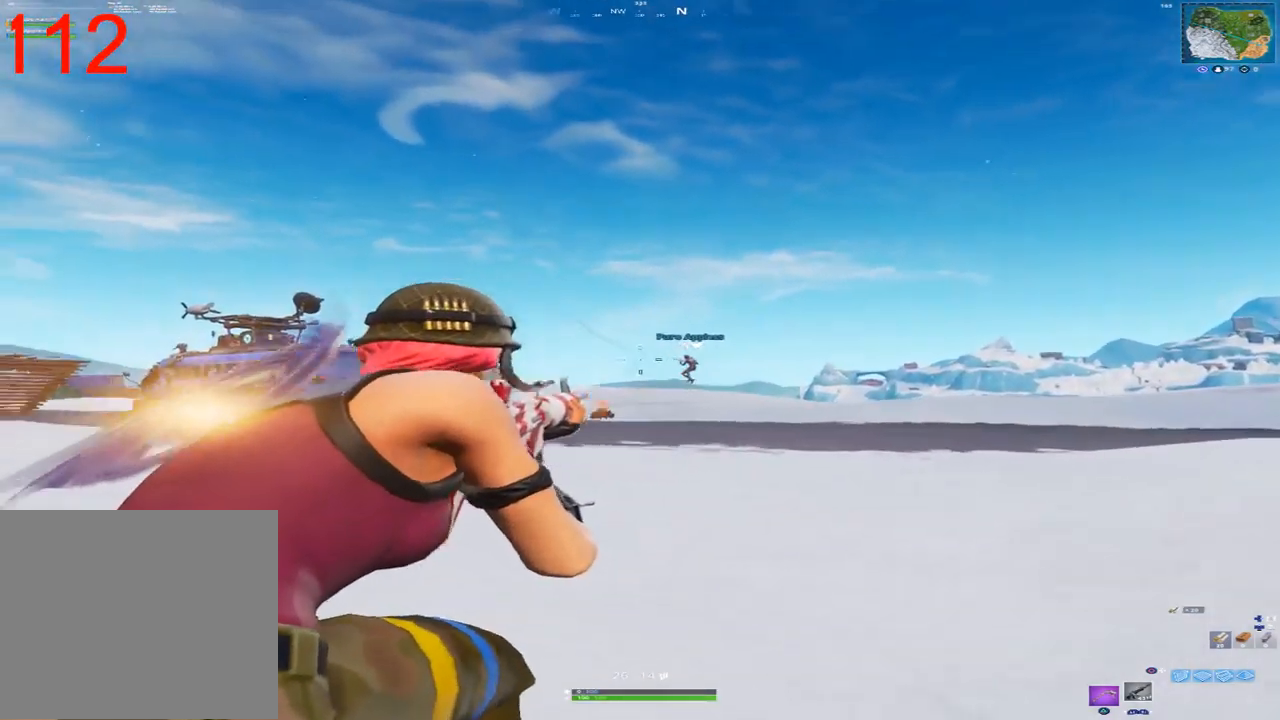
{"dt_ms": 1000, "buttons": ["L2", "R2"], "left_stick": "up", "right_stick": "down", "events": [[50, "right_stick", "down-right"], [183, "right_stick", "center"], [250, "right_stick", "up-left"], [517, "right_stick", "down-left"], [650, "right_stick", "up"], [883, "right_stick", "down"]]}
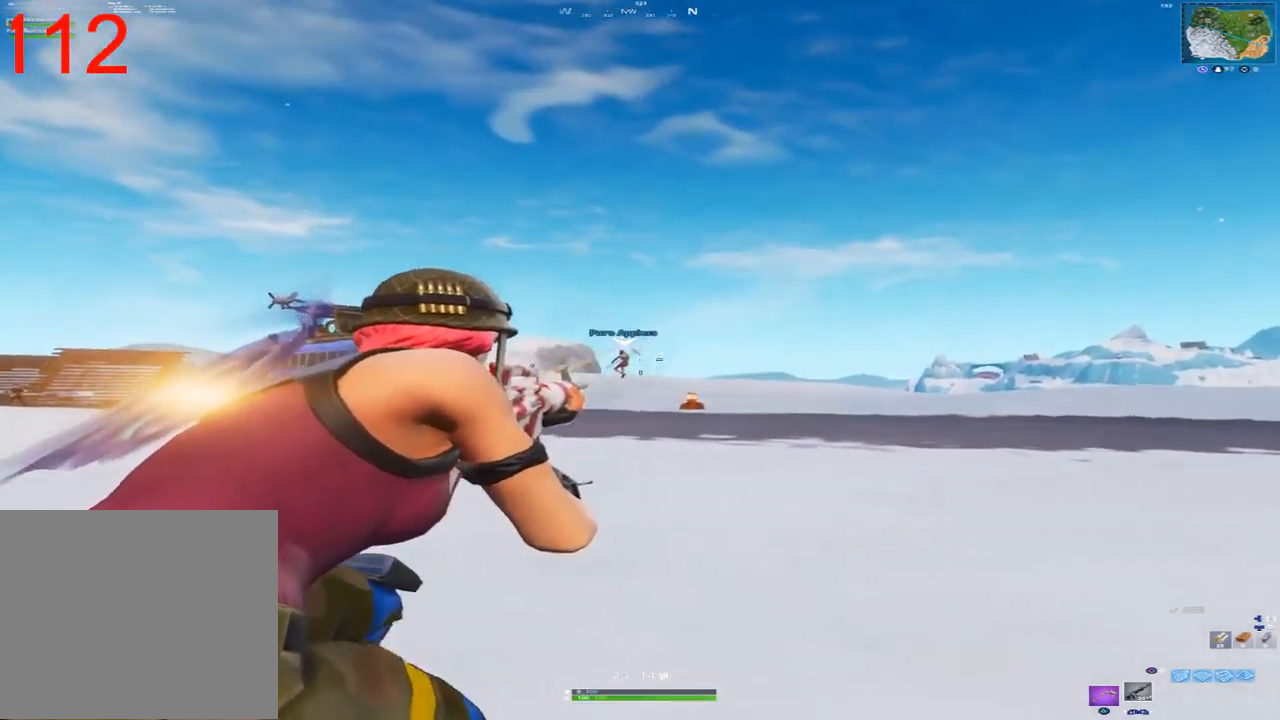
{"dt_ms": 500, "buttons": ["L2", "R2"], "left_stick": "up", "right_stick": "left", "events": [[33, "right_stick", "down-left"], [183, "right_stick", "center"], [317, "right_stick", "down"], [500, "right_stick", "left"]]}
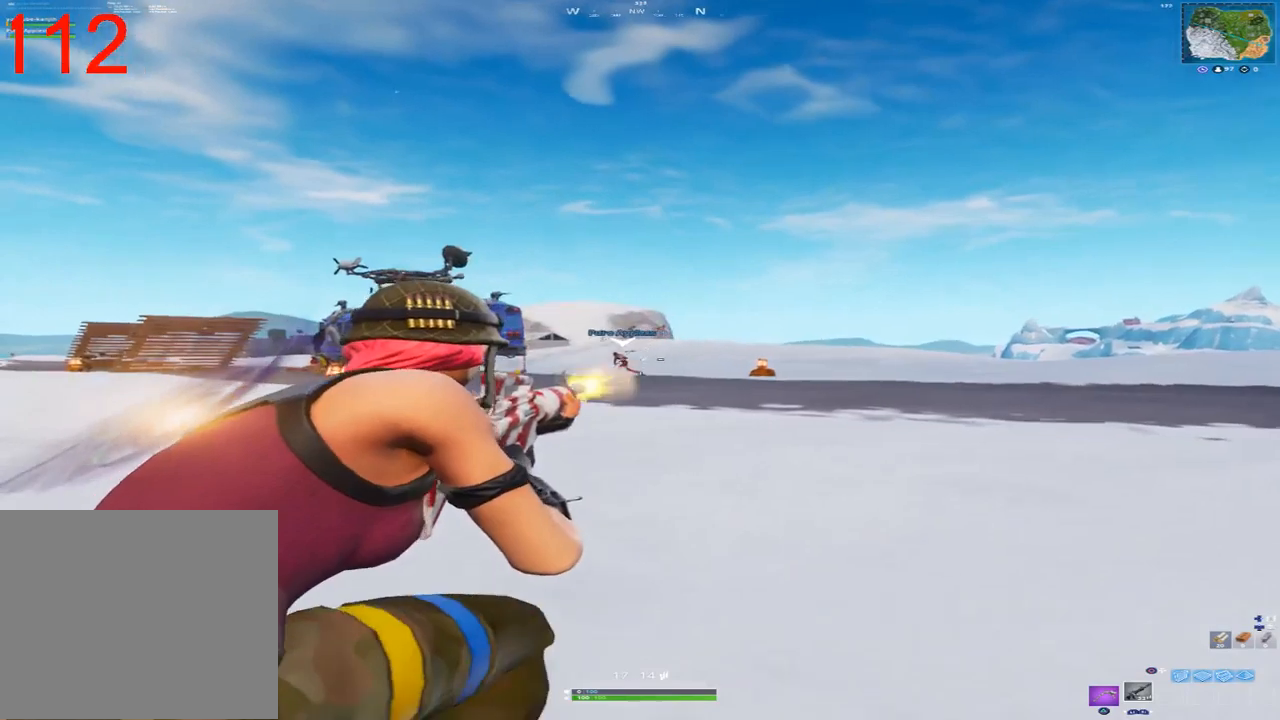
{"dt_ms": 500, "buttons": ["L2", "R2"], "left_stick": "up-right", "right_stick": "up-left", "events": [[67, "right_stick", "up-left"], [217, "right_stick", "down-left"], [250, "left_stick", "up-right"], [300, "right_stick", "down-right"], [433, "right_stick", "up-left"]]}